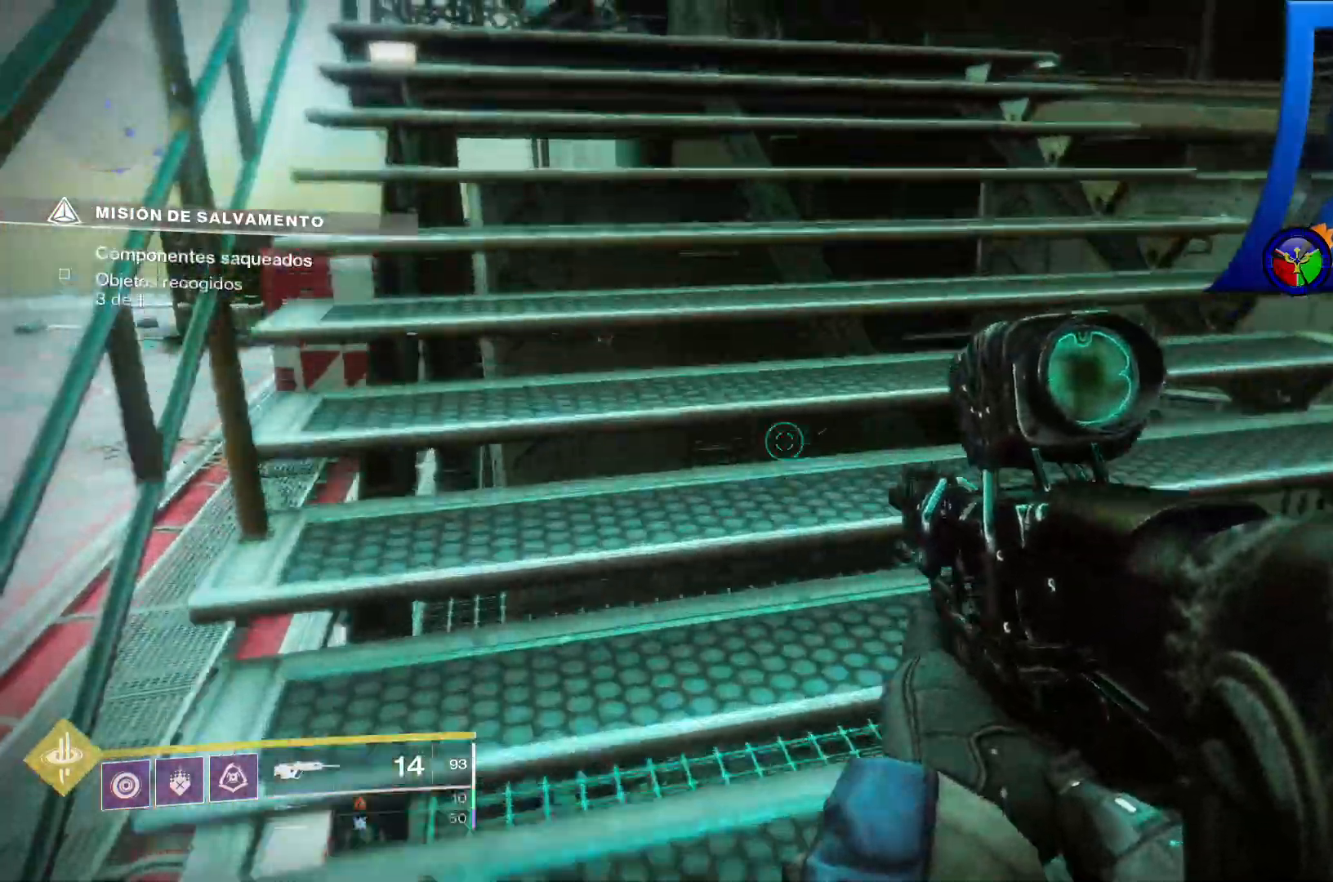
Gameplay with a controller (Xbox layout); each line is a JSON object with the inputs held at the frame after it. "events" lists button and stick changes between this image and that frame as [ms after this image, input, new state], when the widget could be followed in between. Not read: HOME L2 L3 SELECT START.
{"buttons": ["A"], "left_stick": "left", "right_stick": "center", "events": [[183, "left_stick", "left"], [350, "A", "down"]]}
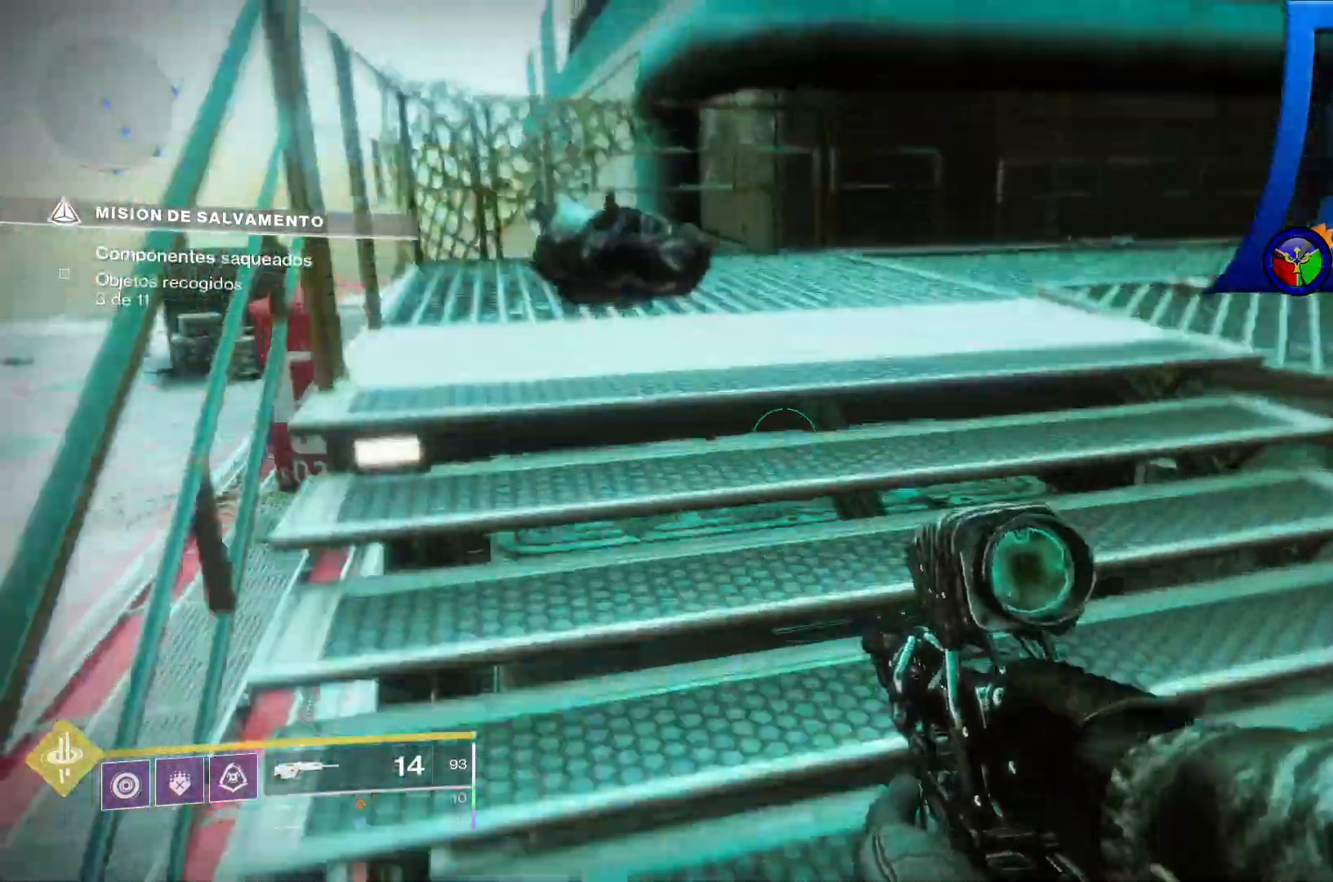
{"buttons": [], "left_stick": "left", "right_stick": "center", "events": [[133, "A", "up"], [167, "A", "down"], [333, "A", "up"]]}
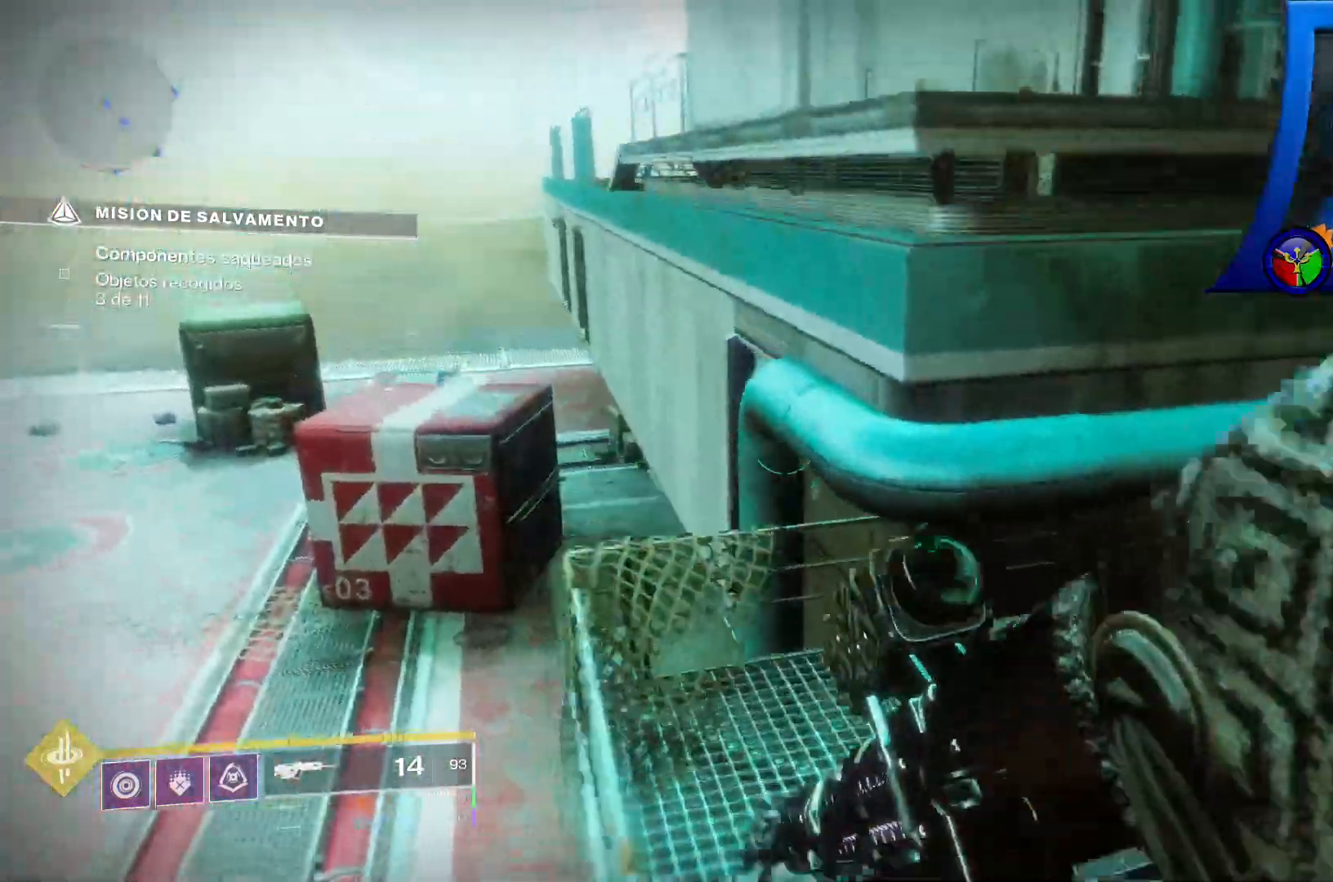
{"buttons": [], "left_stick": "left", "right_stick": "center", "events": []}
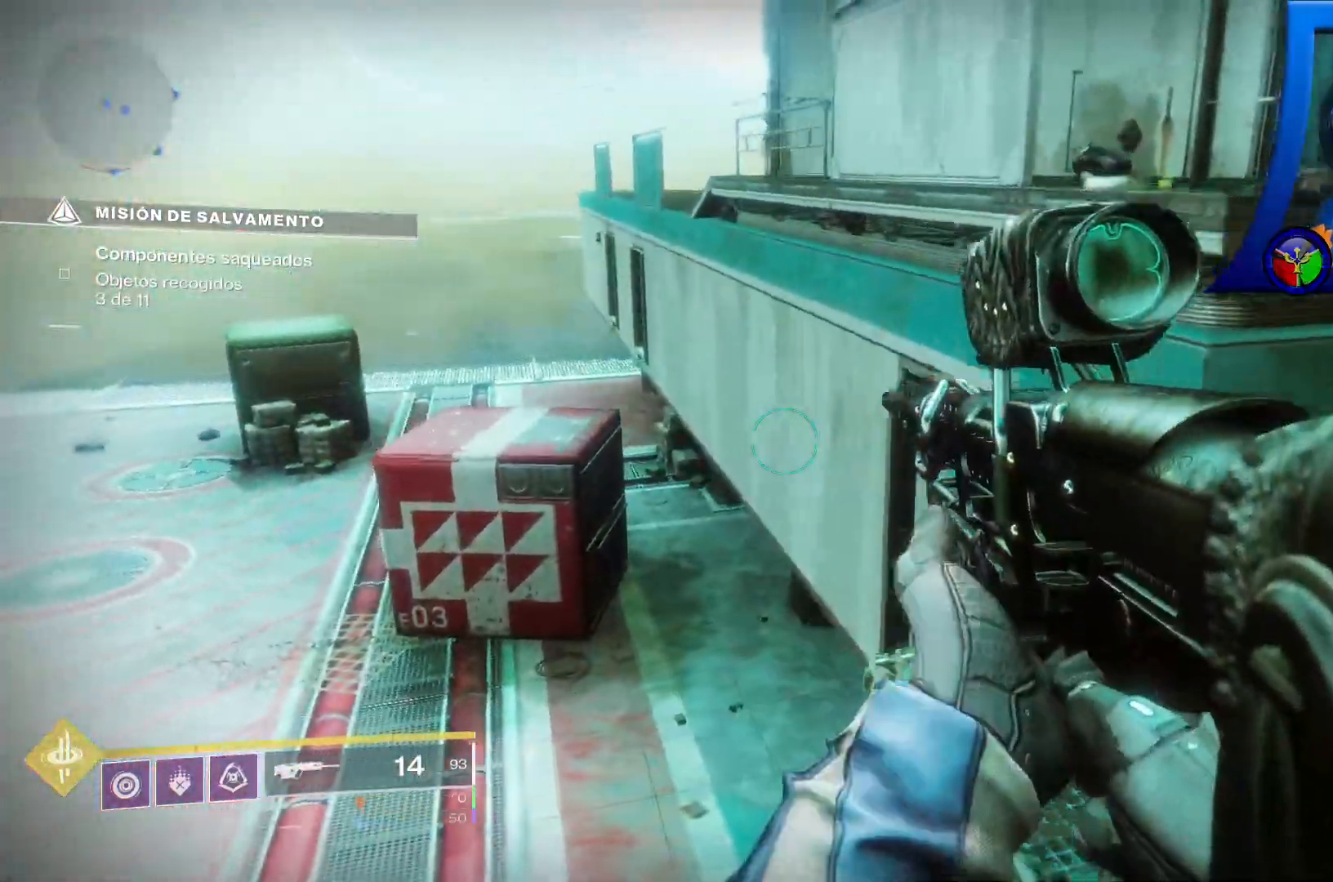
{"buttons": [], "left_stick": "up-left", "right_stick": "center", "events": [[200, "right_stick", "up-right"], [233, "left_stick", "up-left"], [400, "right_stick", "center"]]}
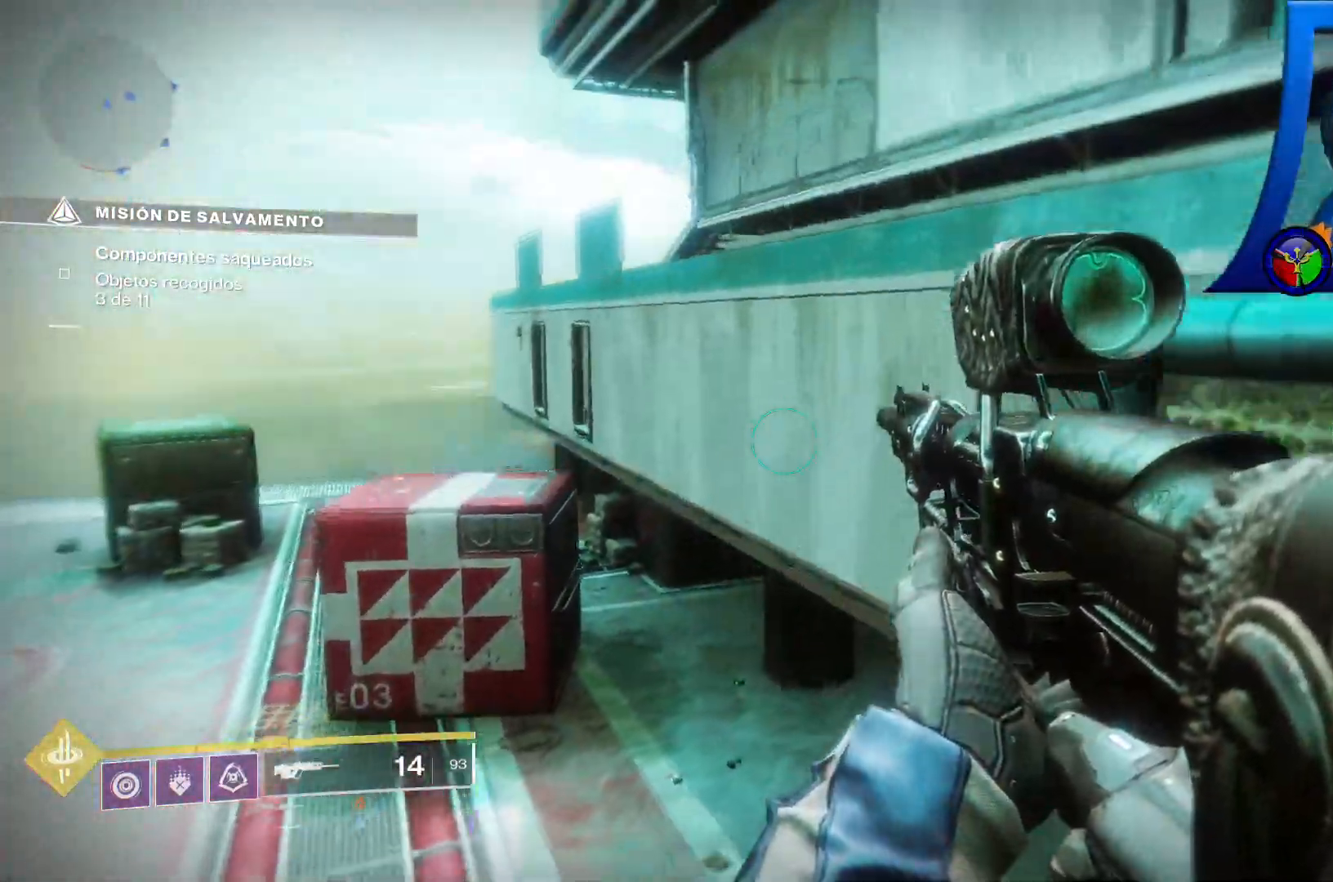
{"buttons": [], "left_stick": "up-left", "right_stick": "right", "events": [[150, "right_stick", "up-right"], [400, "right_stick", "right"]]}
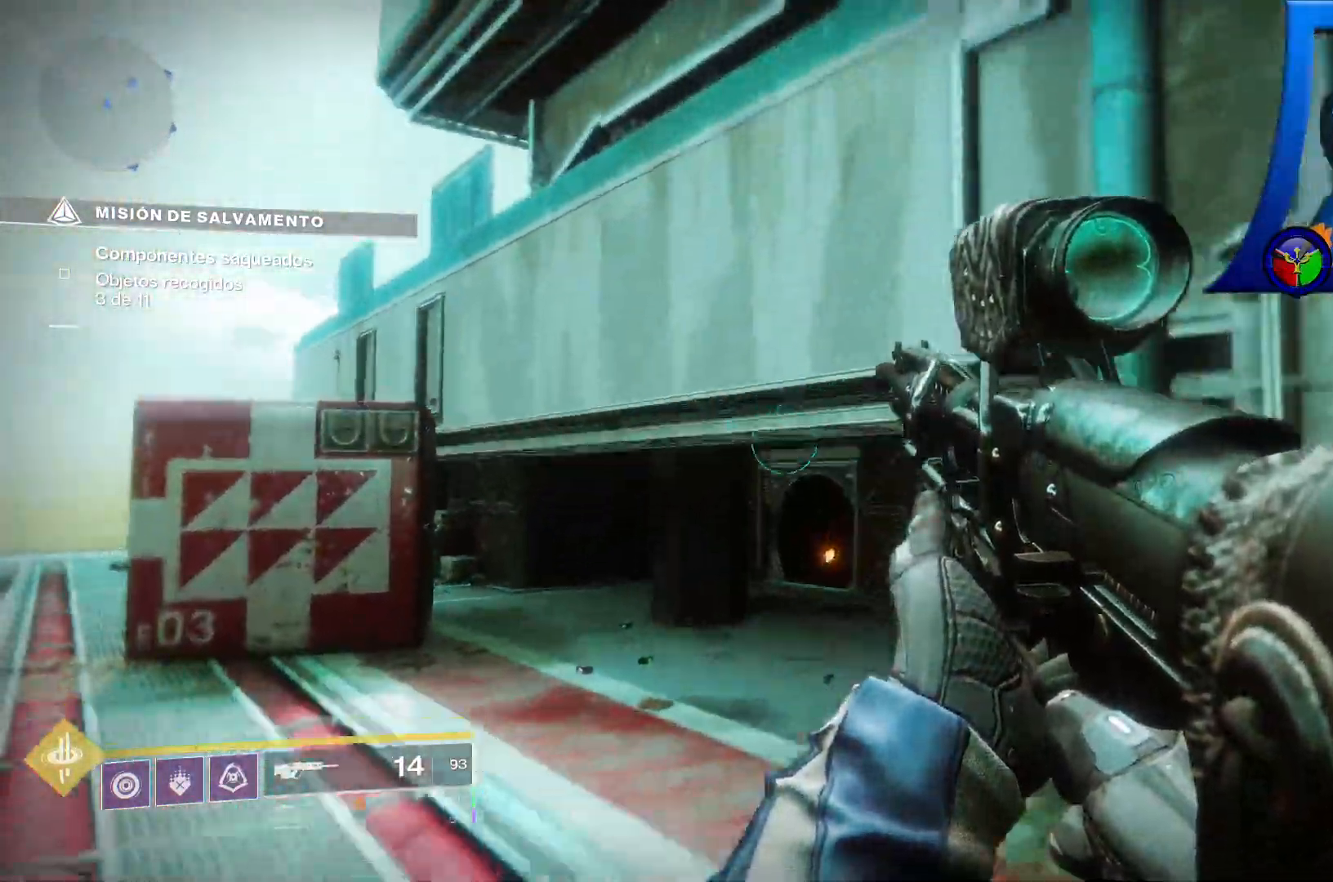
{"buttons": [], "left_stick": "up-left", "right_stick": "right", "events": [[33, "right_stick", "center"], [200, "right_stick", "right"], [383, "right_stick", "center"], [467, "right_stick", "right"]]}
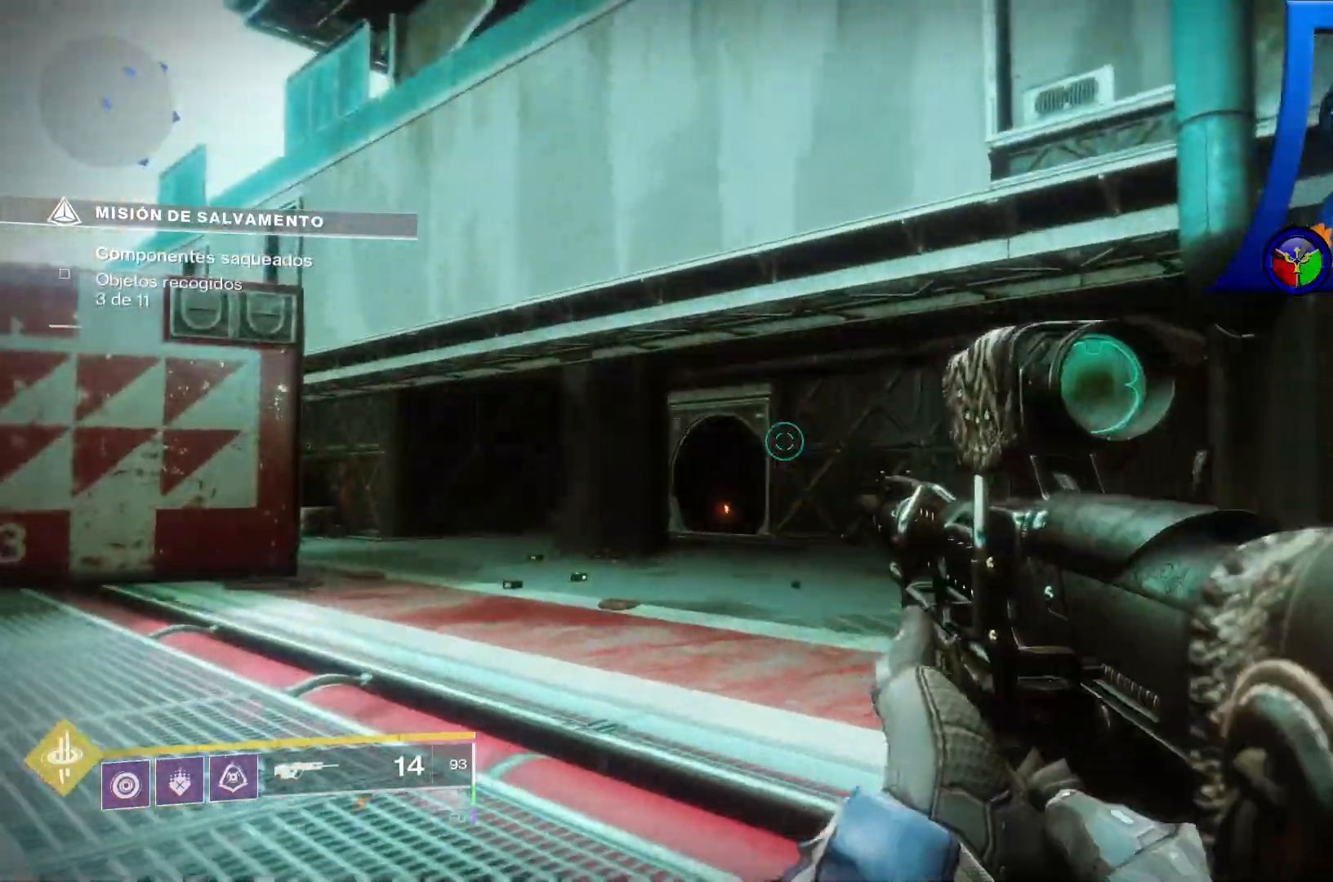
{"buttons": [], "left_stick": "up-left", "right_stick": "center", "events": [[100, "right_stick", "down-right"], [450, "right_stick", "center"]]}
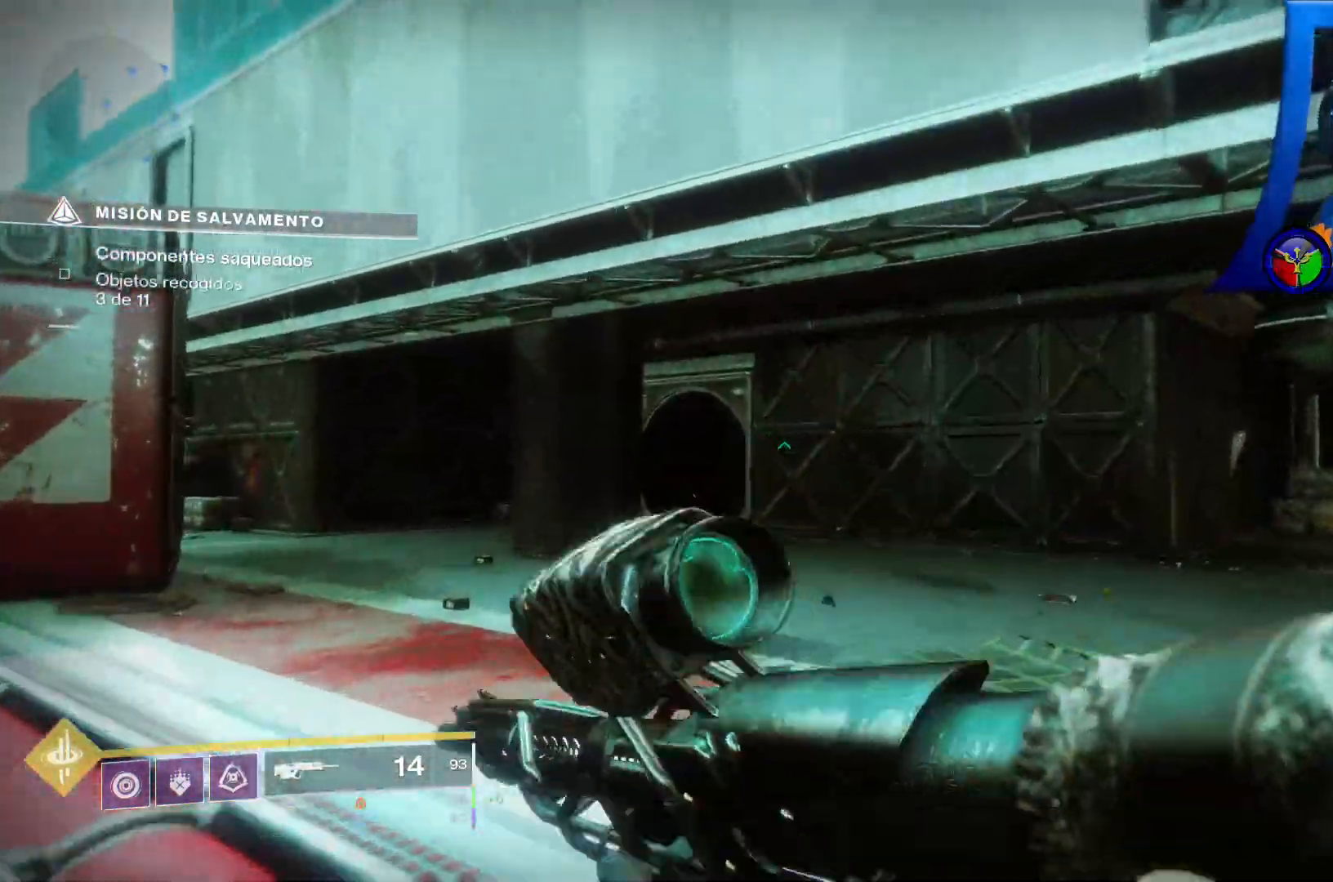
{"buttons": [], "left_stick": "up-left", "right_stick": "center", "events": [[33, "right_stick", "down-left"], [267, "right_stick", "center"]]}
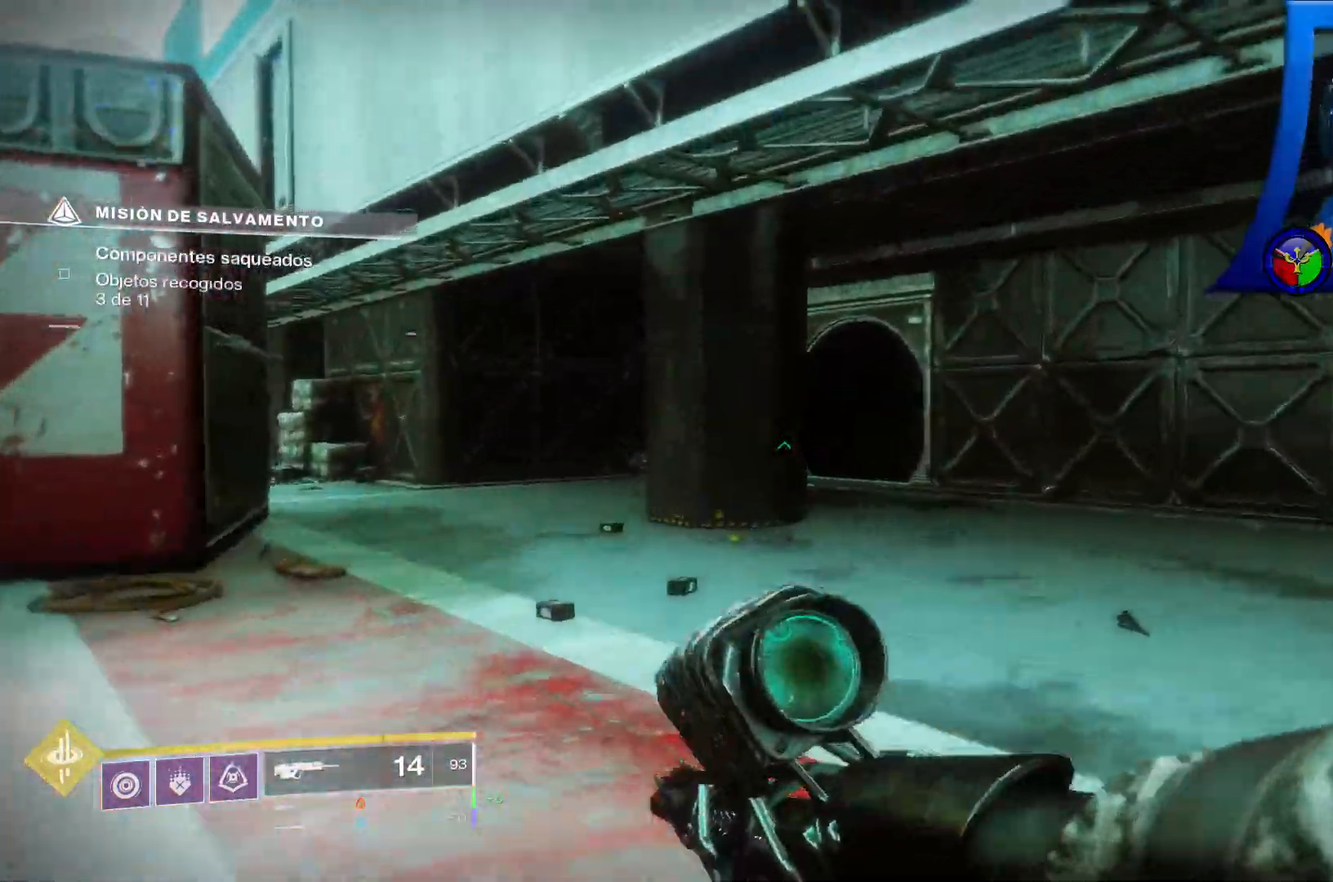
{"buttons": [], "left_stick": "up-left", "right_stick": "left", "events": [[267, "right_stick", "left"]]}
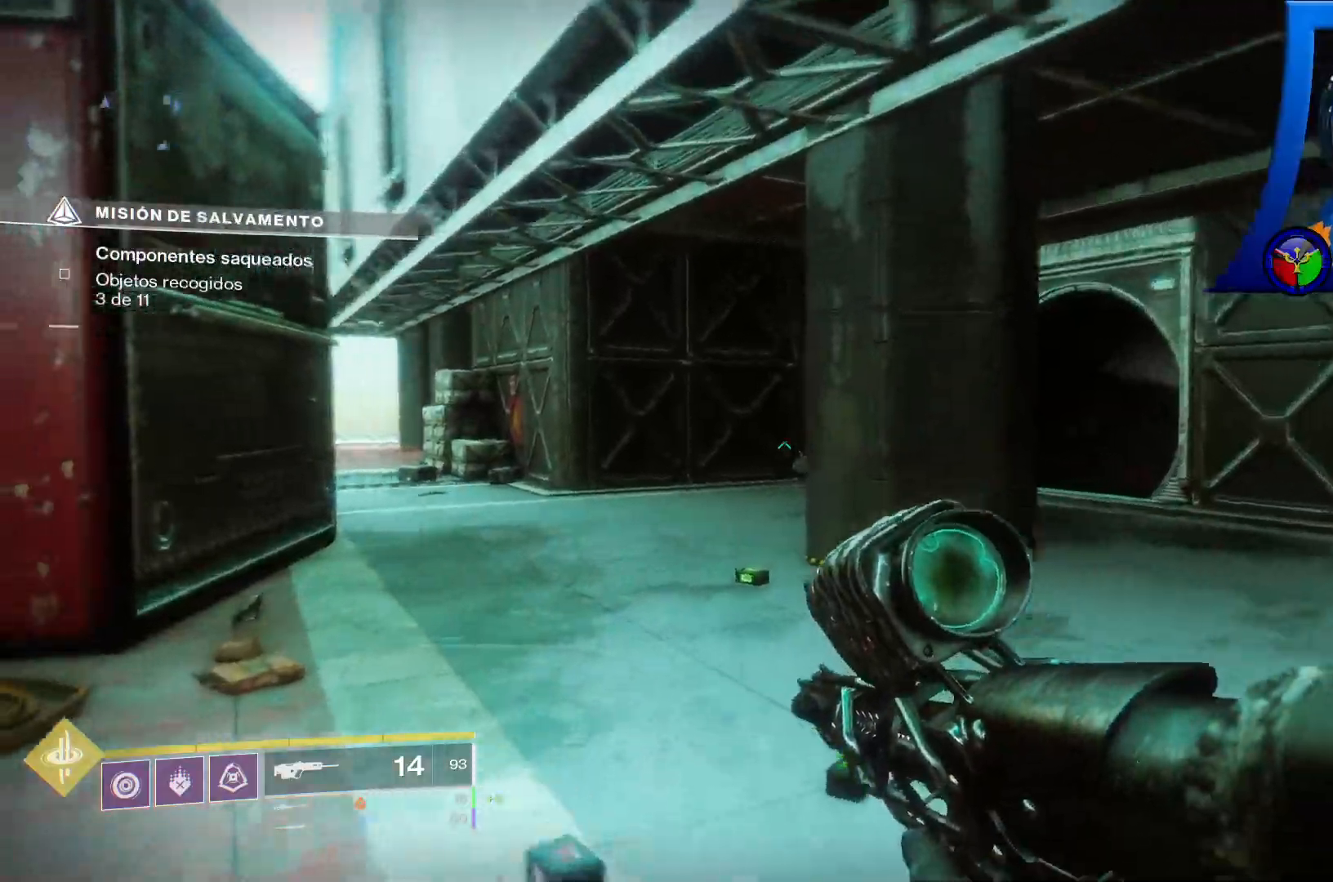
{"buttons": [], "left_stick": "up-left", "right_stick": "right", "events": [[283, "right_stick", "center"], [333, "right_stick", "right"]]}
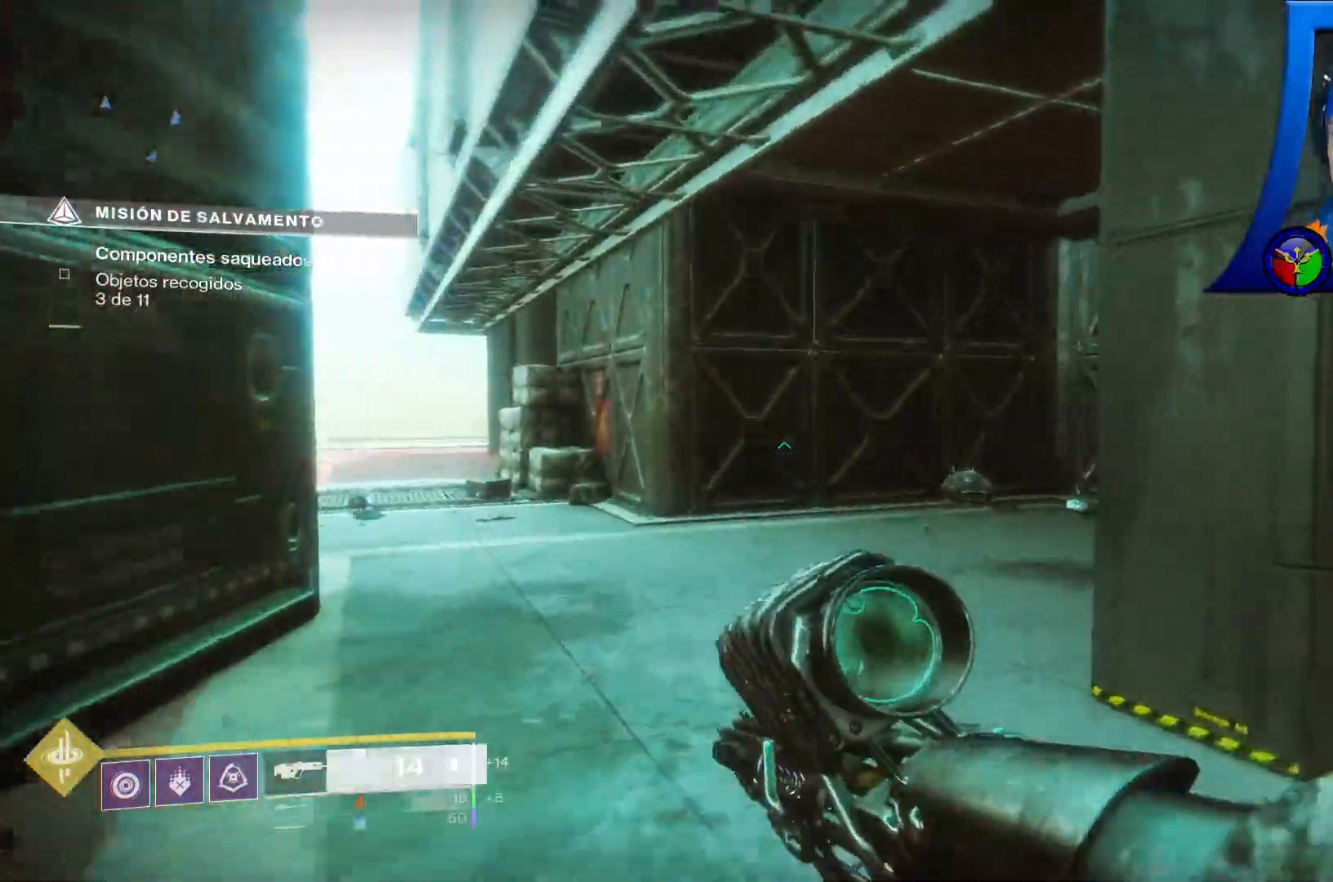
{"buttons": [], "left_stick": "up-left", "right_stick": "up-right", "events": [[500, "right_stick", "up-right"]]}
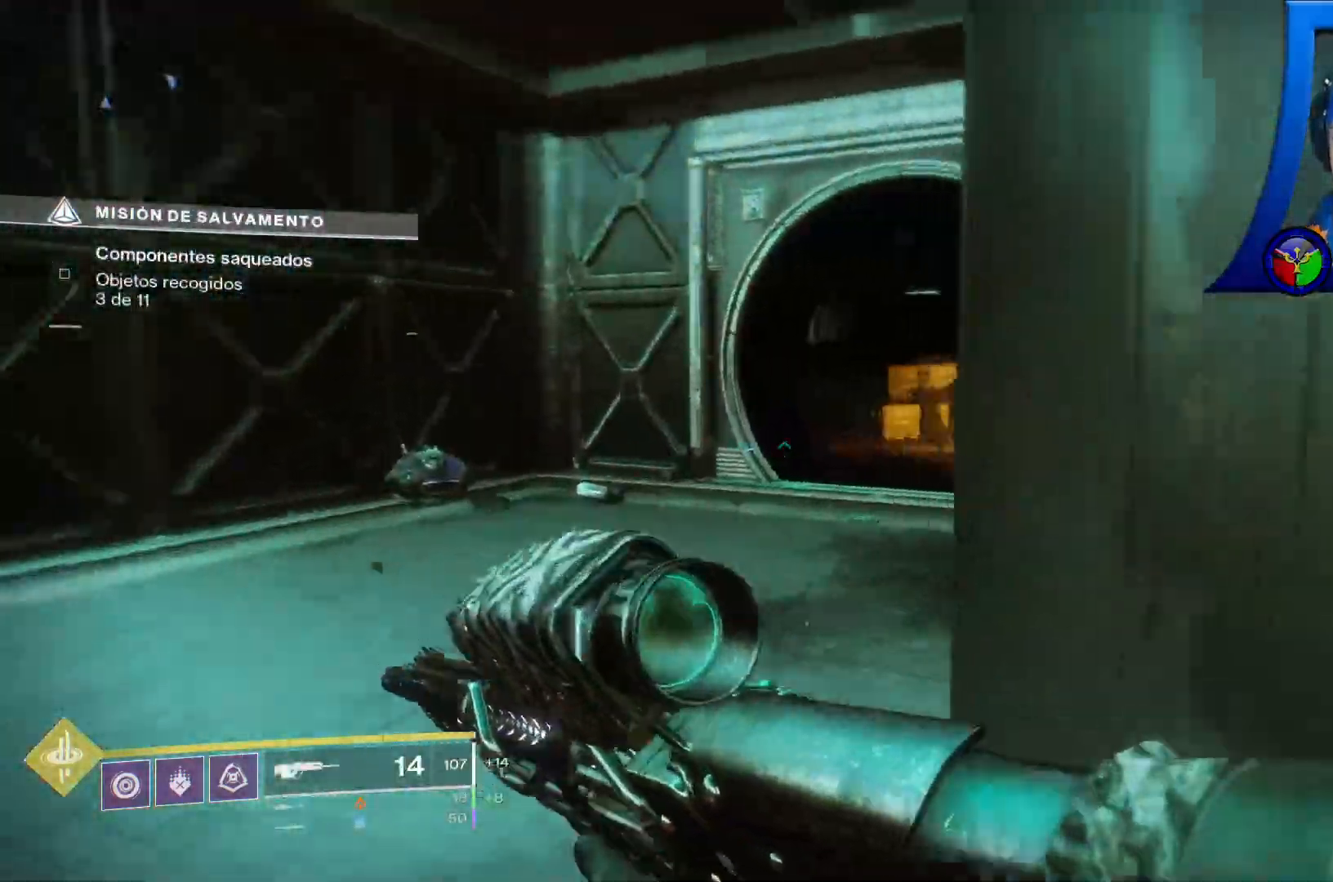
{"buttons": [], "left_stick": "up-left", "right_stick": "right", "events": [[233, "right_stick", "center"], [433, "right_stick", "right"]]}